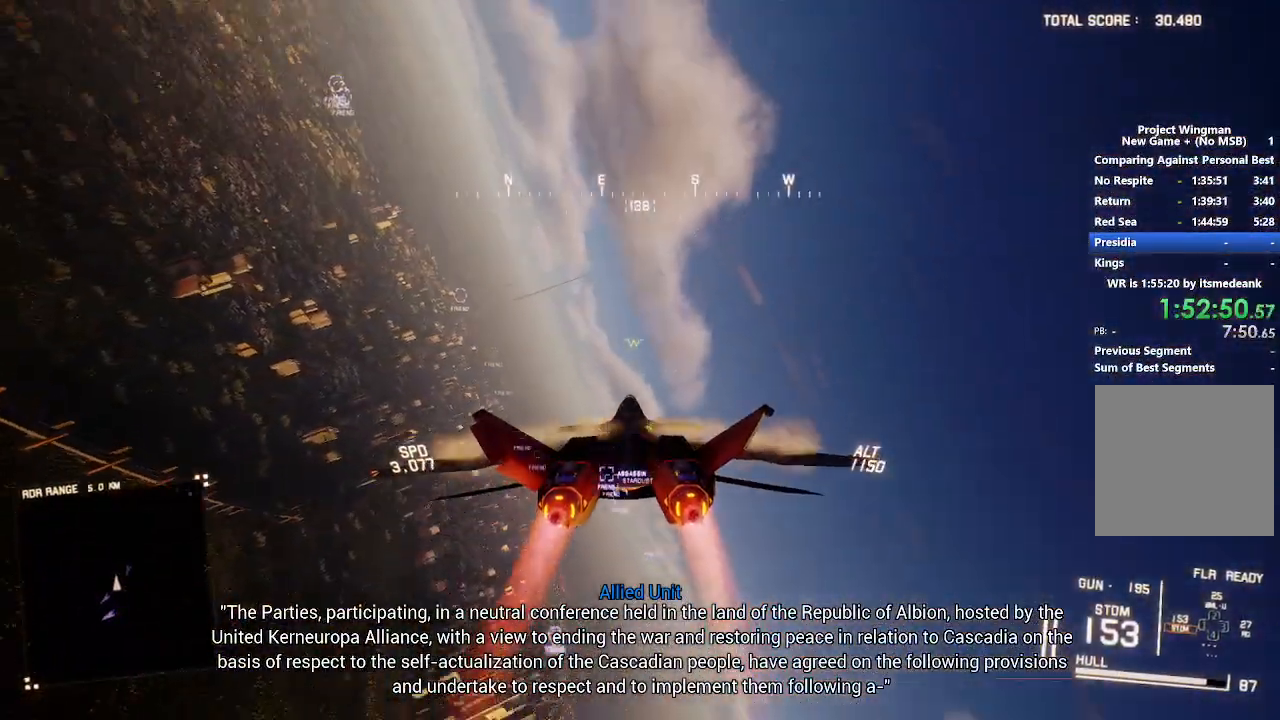
Gameplay with a controller (Xbox layout); each line is a JSON object with the inputs held at the frame after it. "events" lists button and stick changes between this image and that frame as [ms after this image, input, new state], when the widget could be followed in between.
{"buttons": ["L1", "R2"], "left_stick": "right", "right_stick": "center", "events": [[383, "left_stick", "right"]]}
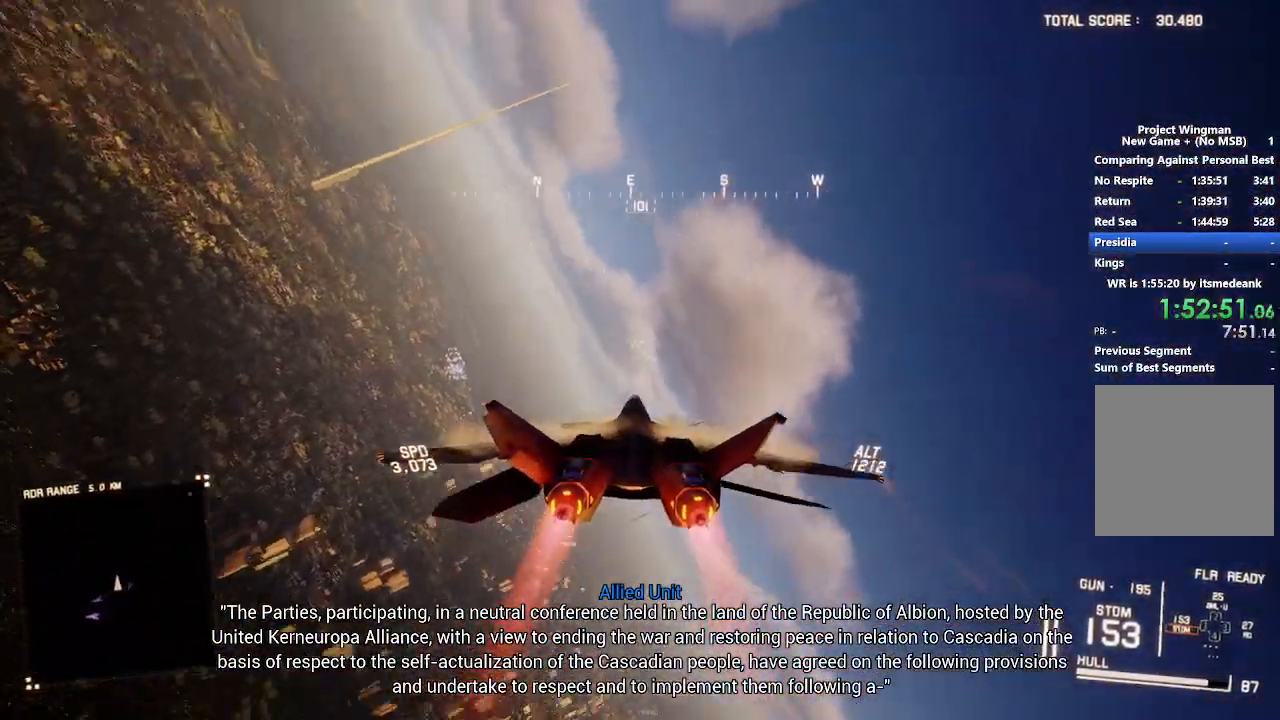
{"buttons": ["L1", "R2"], "left_stick": "up", "right_stick": "center", "events": [[83, "left_stick", "up-right"], [317, "left_stick", "up"]]}
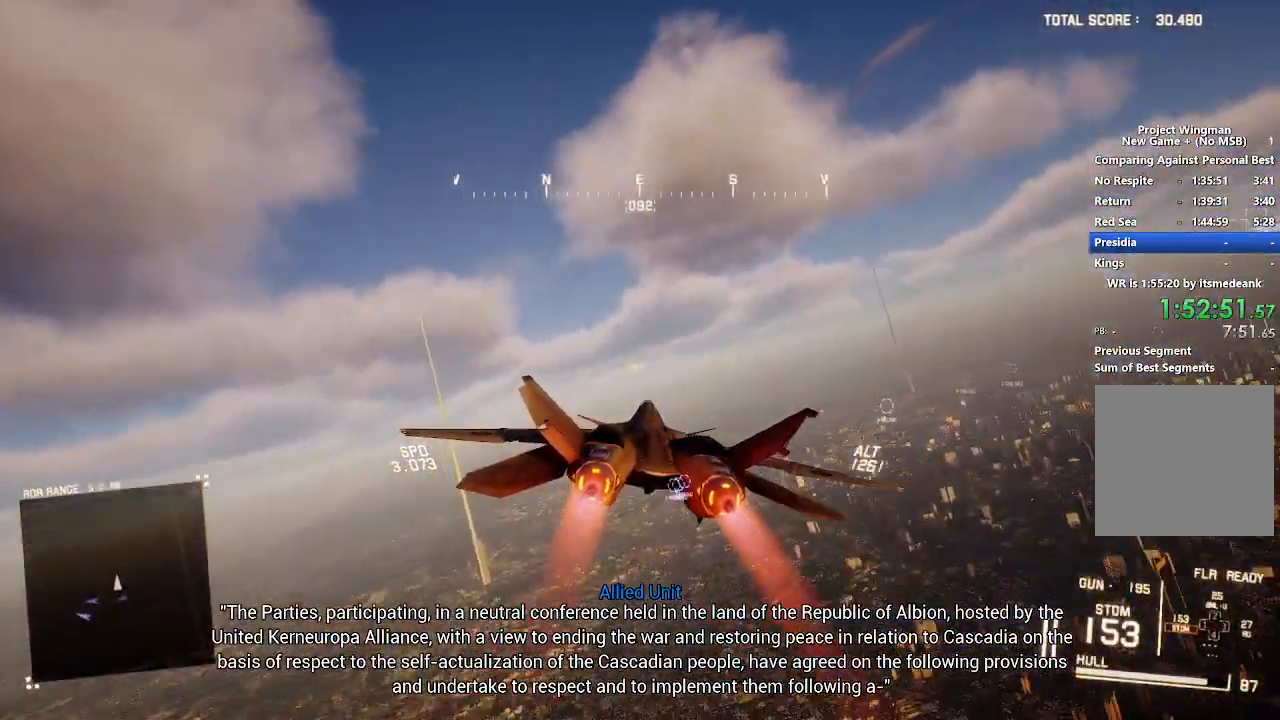
{"buttons": ["L1", "R2"], "left_stick": "up", "right_stick": "center", "events": [[167, "L1", "up"], [167, "R1", "down"], [333, "L1", "down"], [350, "R1", "up"]]}
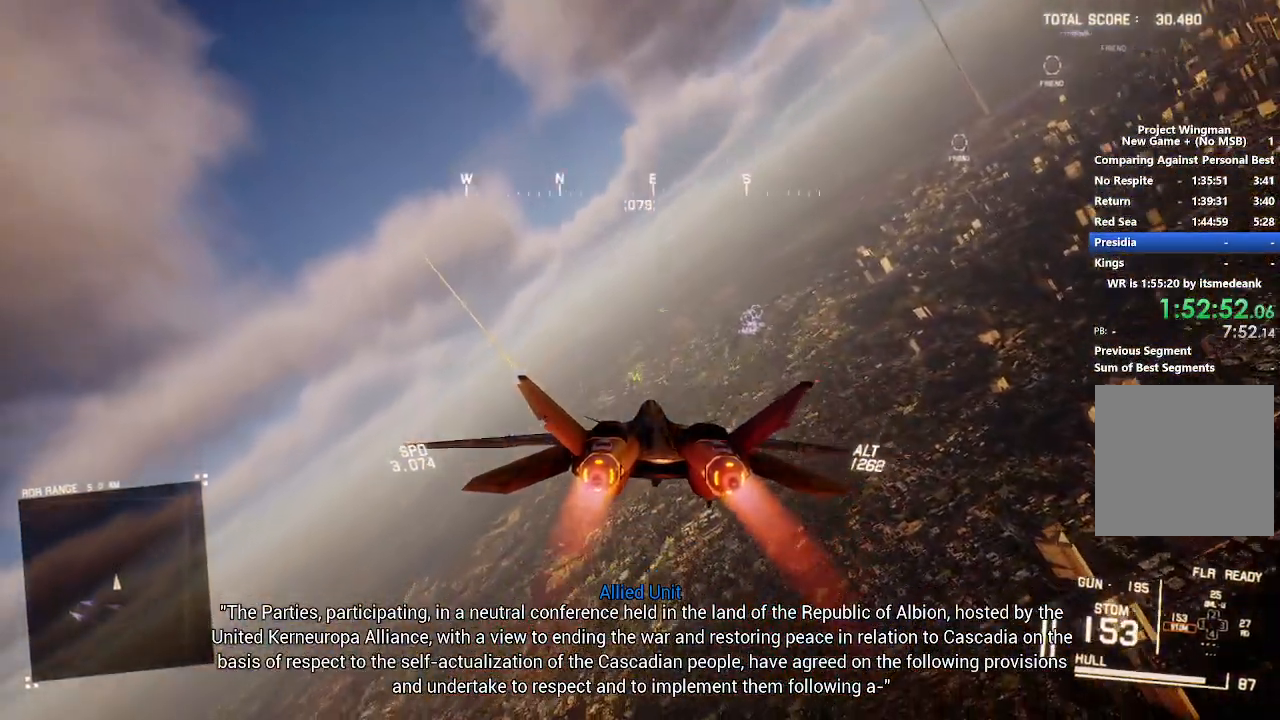
{"buttons": ["R2"], "left_stick": "center", "right_stick": "center", "events": [[17, "left_stick", "center"], [183, "left_stick", "down-left"], [417, "left_stick", "center"], [450, "L1", "up"]]}
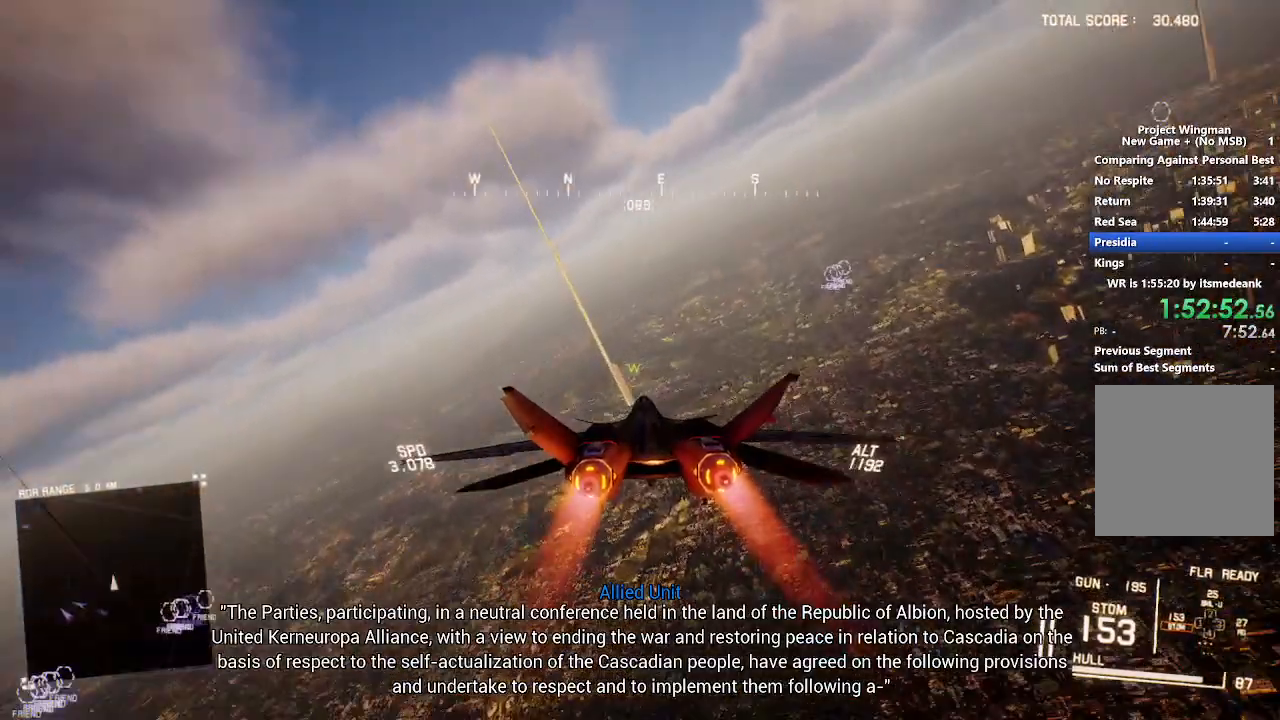
{"buttons": ["L1", "R2"], "left_stick": "center", "right_stick": "center", "events": [[117, "R1", "down"], [233, "R1", "up"], [267, "left_stick", "down-left"], [350, "left_stick", "center"], [450, "L1", "down"]]}
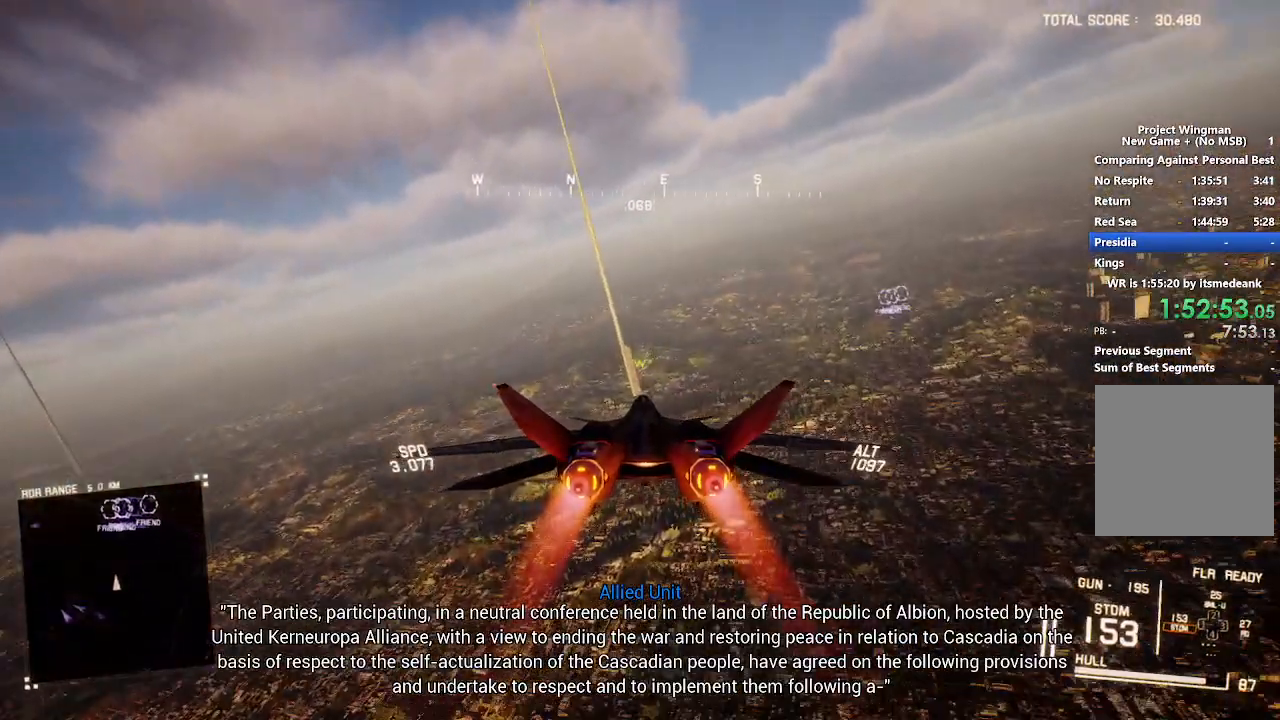
{"buttons": ["R2"], "left_stick": "center", "right_stick": "center", "events": [[117, "L1", "up"], [233, "A", "down"], [283, "A", "up"], [383, "A", "down"], [483, "A", "up"]]}
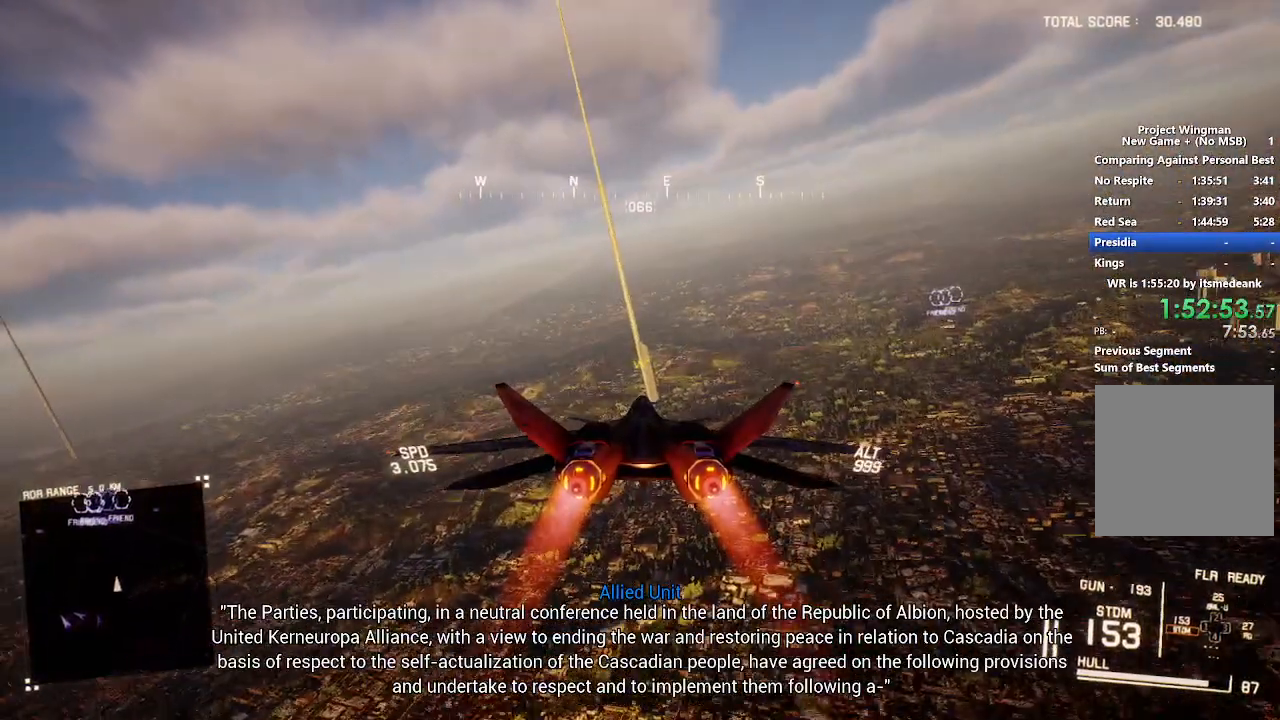
{"buttons": ["A", "L1", "R2"], "left_stick": "center", "right_stick": "center", "events": [[17, "left_stick", "down-left"], [33, "A", "down"], [50, "R1", "down"], [83, "left_stick", "center"], [100, "A", "up"], [117, "R1", "up"], [317, "R1", "down"], [417, "L1", "down"], [417, "R1", "up"], [467, "A", "down"]]}
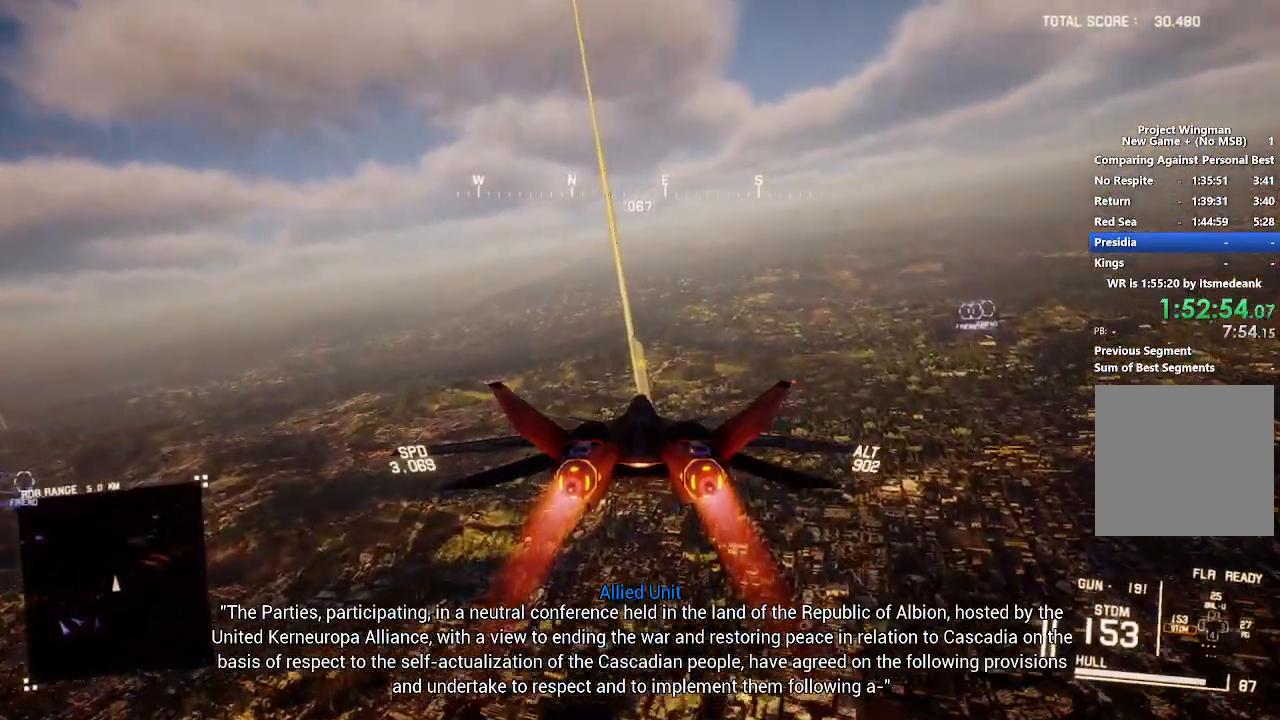
{"buttons": ["A", "R2"], "left_stick": "center", "right_stick": "center", "events": [[17, "L1", "up"], [67, "A", "up"], [150, "A", "down"], [183, "A", "up"], [283, "left_stick", "up-left"], [300, "A", "down"], [350, "A", "up"], [433, "A", "down"], [433, "left_stick", "center"]]}
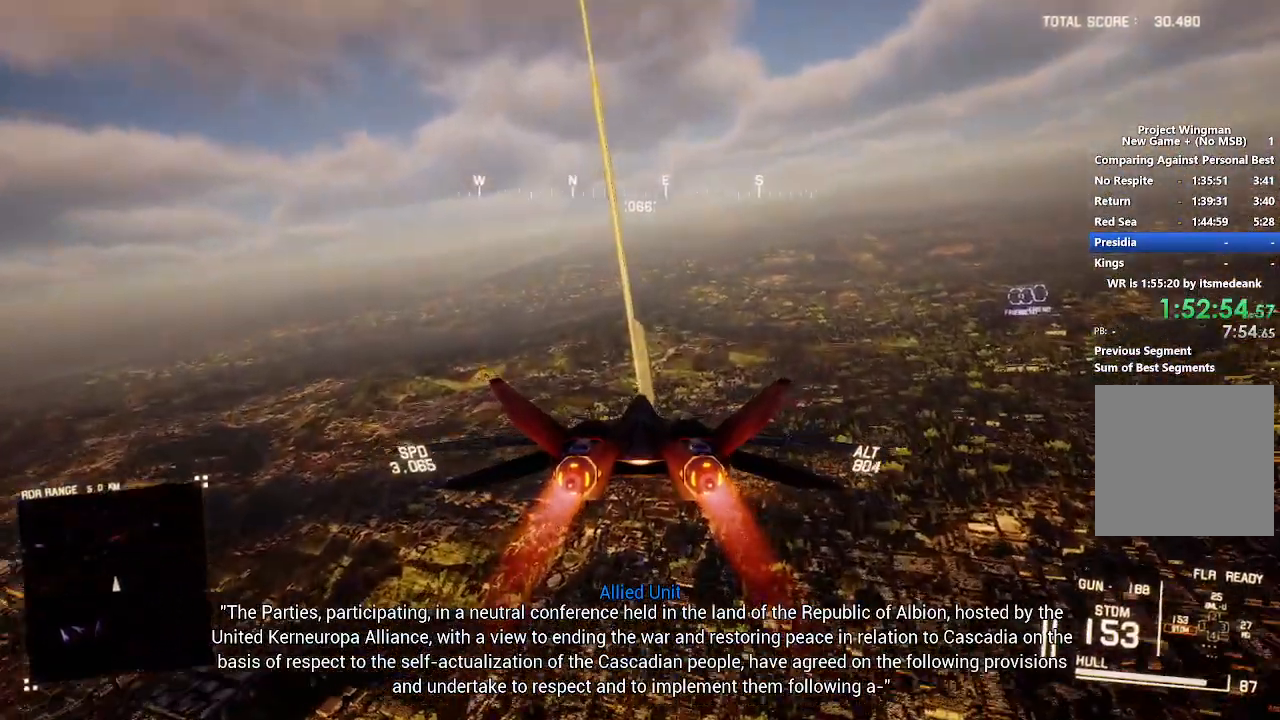
{"buttons": ["A", "R2"], "left_stick": "center", "right_stick": "center", "events": [[17, "A", "up"], [67, "A", "down"], [133, "A", "up"], [217, "A", "down"], [233, "left_stick", "down"], [300, "A", "up"], [367, "A", "down"], [367, "left_stick", "center"], [433, "A", "up"], [500, "A", "down"]]}
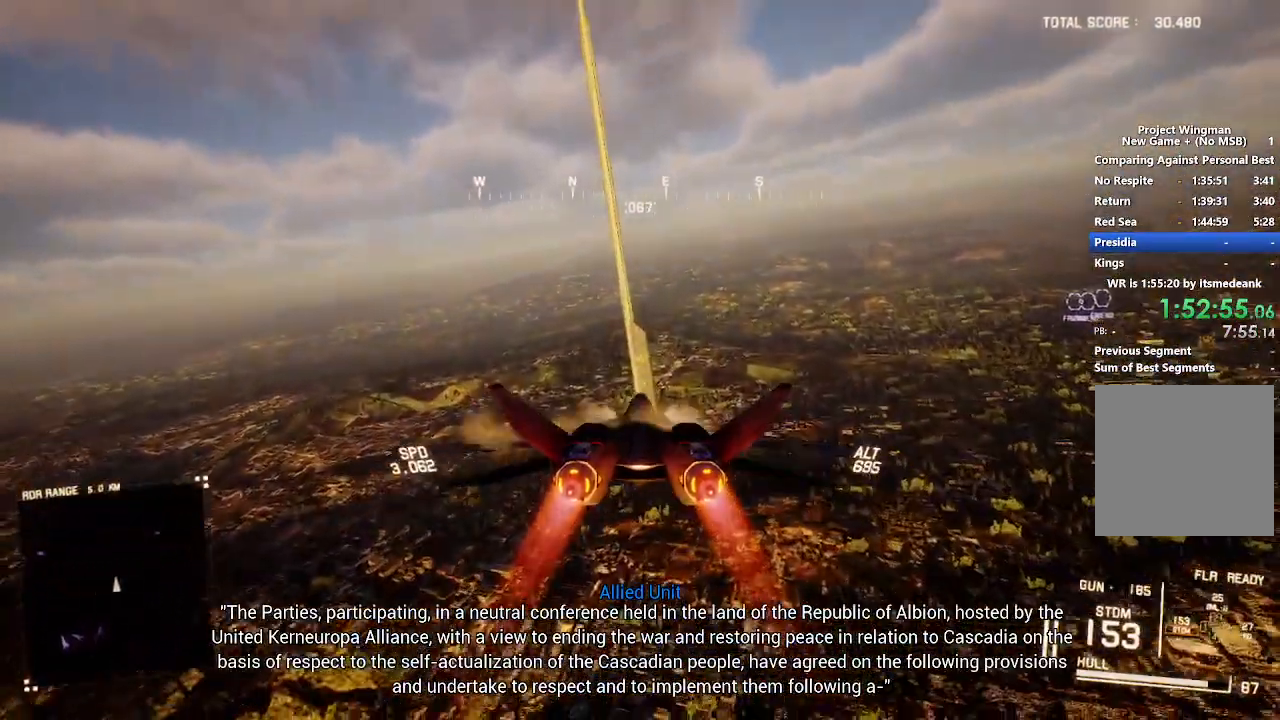
{"buttons": ["A", "R2"], "left_stick": "down-right", "right_stick": "center", "events": [[67, "A", "up"], [100, "L1", "down"], [150, "A", "down"], [217, "A", "up"], [217, "L1", "up"], [283, "A", "down"], [317, "left_stick", "up-right"], [333, "A", "up"], [400, "A", "down"], [400, "left_stick", "down-right"]]}
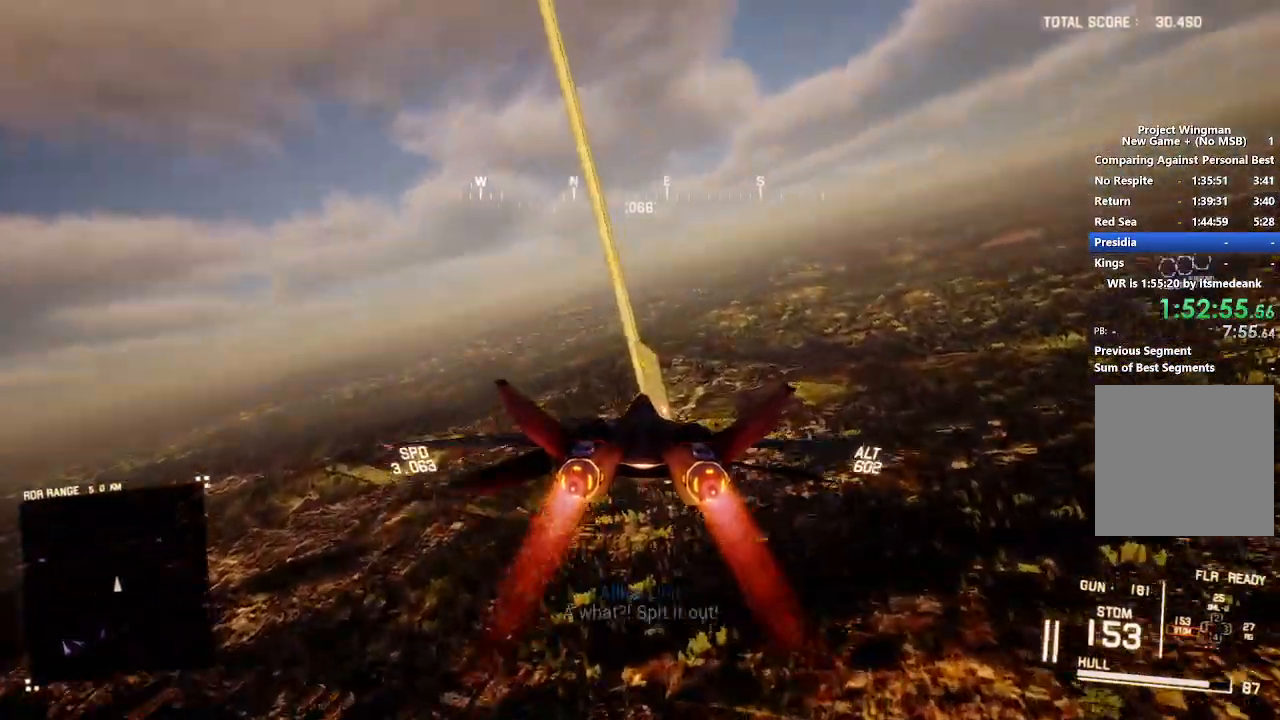
{"buttons": ["R1", "R2"], "left_stick": "center", "right_stick": "center", "events": [[17, "A", "up"], [33, "R1", "down"], [33, "left_stick", "down"], [300, "left_stick", "center"]]}
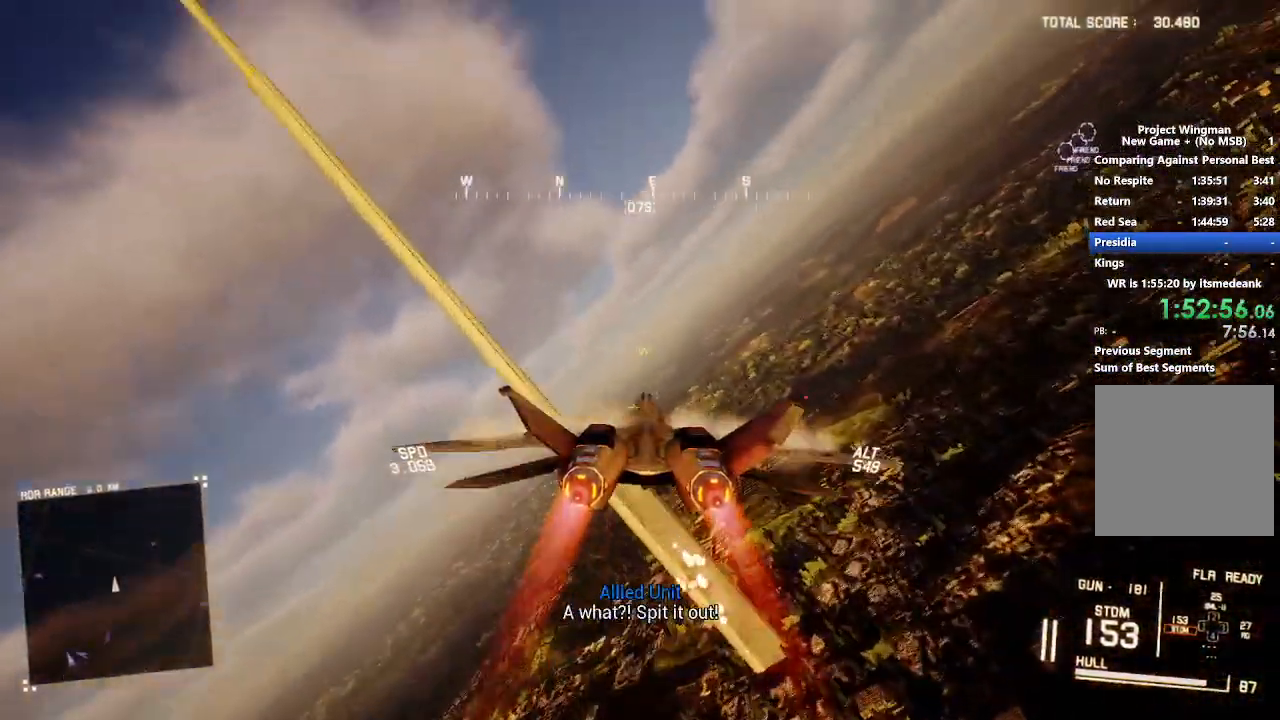
{"buttons": ["R1", "R2"], "left_stick": "down-left", "right_stick": "center", "events": [[117, "left_stick", "down-right"], [267, "left_stick", "down"], [450, "left_stick", "down-left"]]}
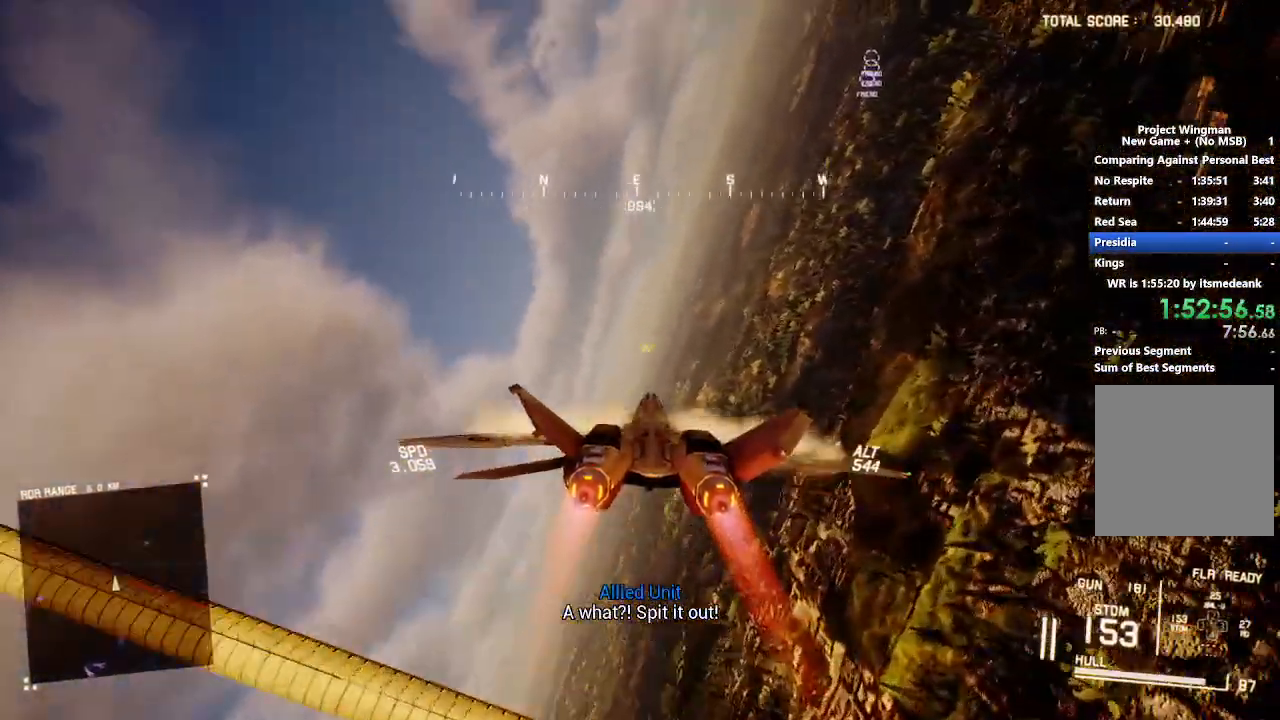
{"buttons": ["R1", "R2"], "left_stick": "down-right", "right_stick": "center", "events": [[367, "left_stick", "down-right"]]}
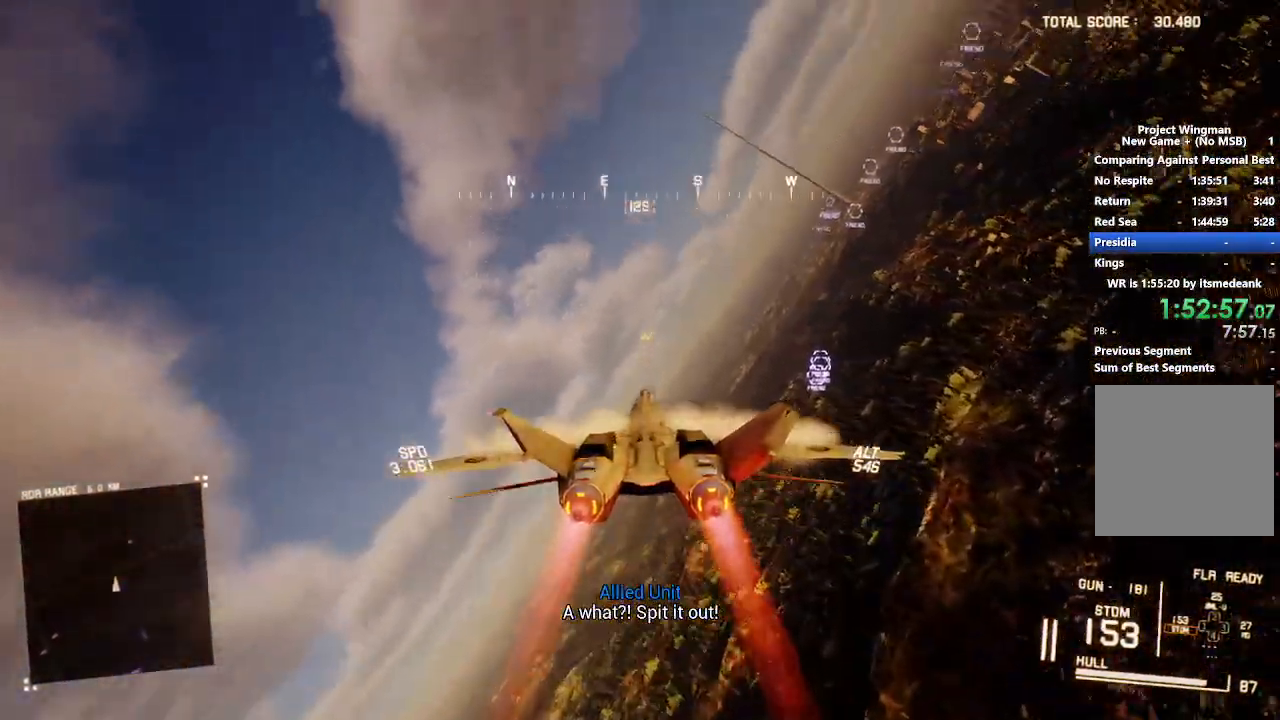
{"buttons": ["R1", "R2"], "left_stick": "down", "right_stick": "center", "events": [[133, "left_stick", "down"]]}
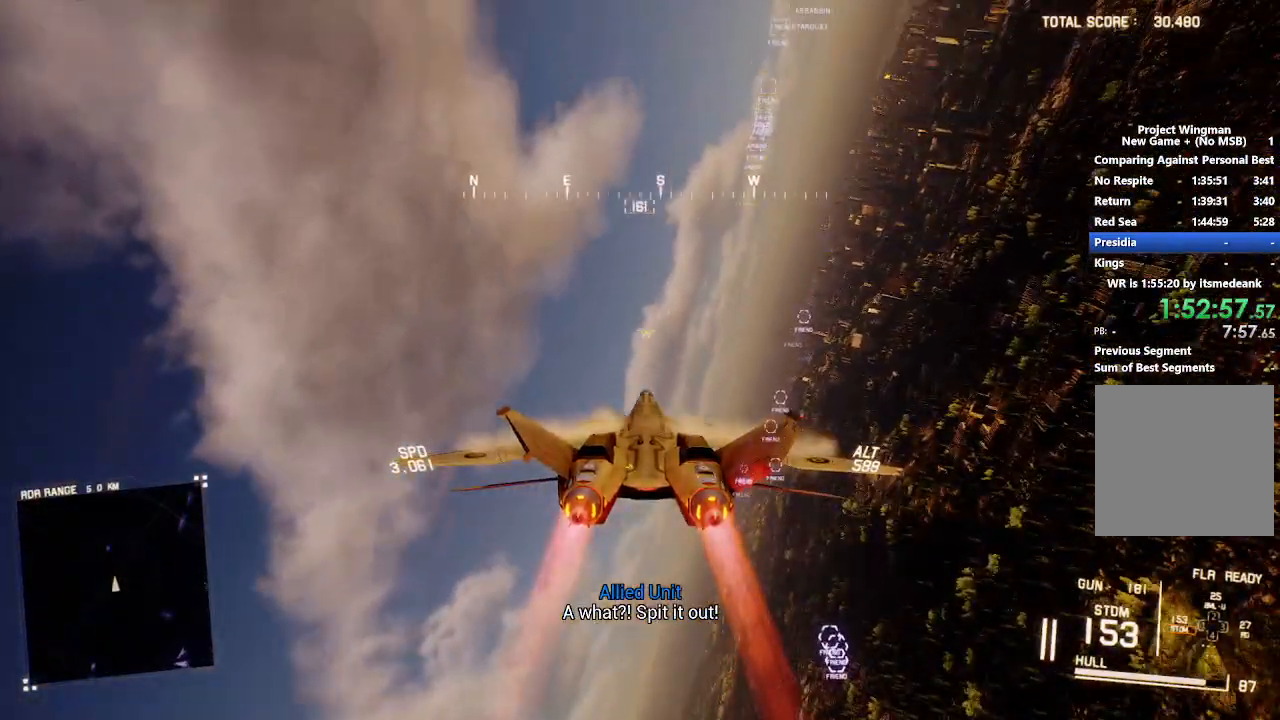
{"buttons": ["R1", "R2"], "left_stick": "up-left", "right_stick": "center", "events": [[400, "left_stick", "left"], [500, "left_stick", "up-left"]]}
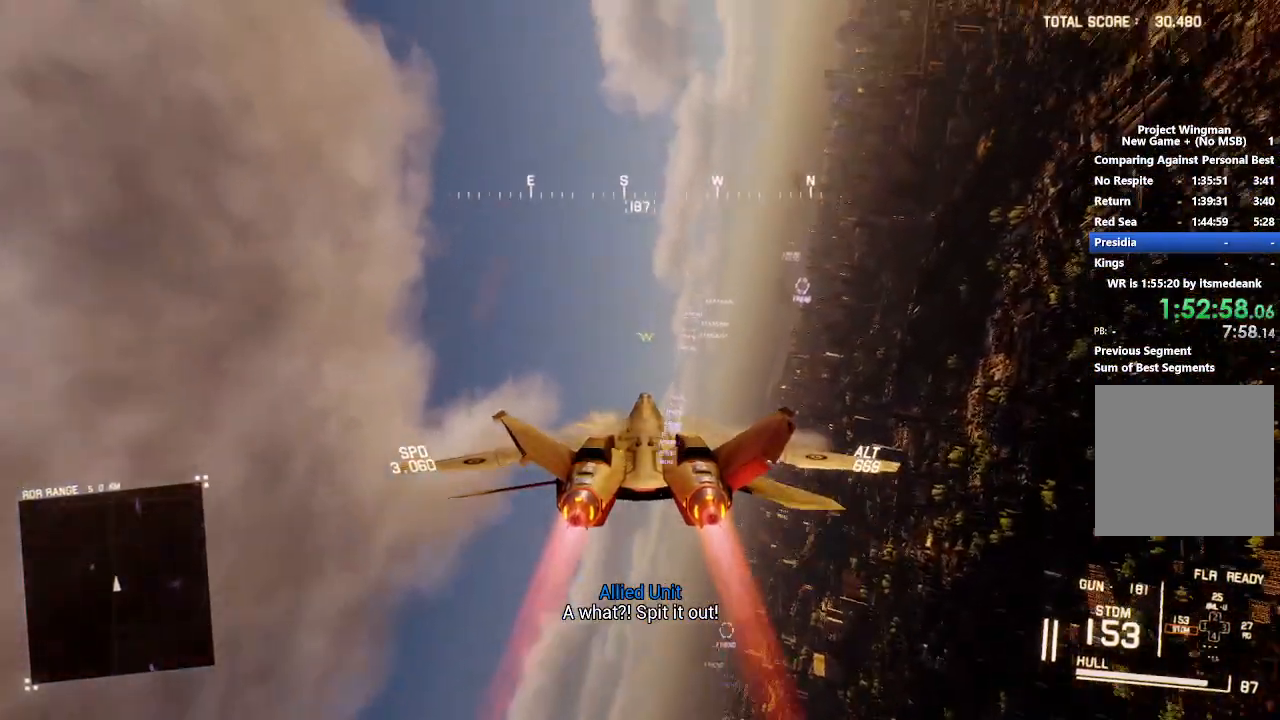
{"buttons": ["R1", "R2"], "left_stick": "center", "right_stick": "center", "events": [[367, "left_stick", "center"]]}
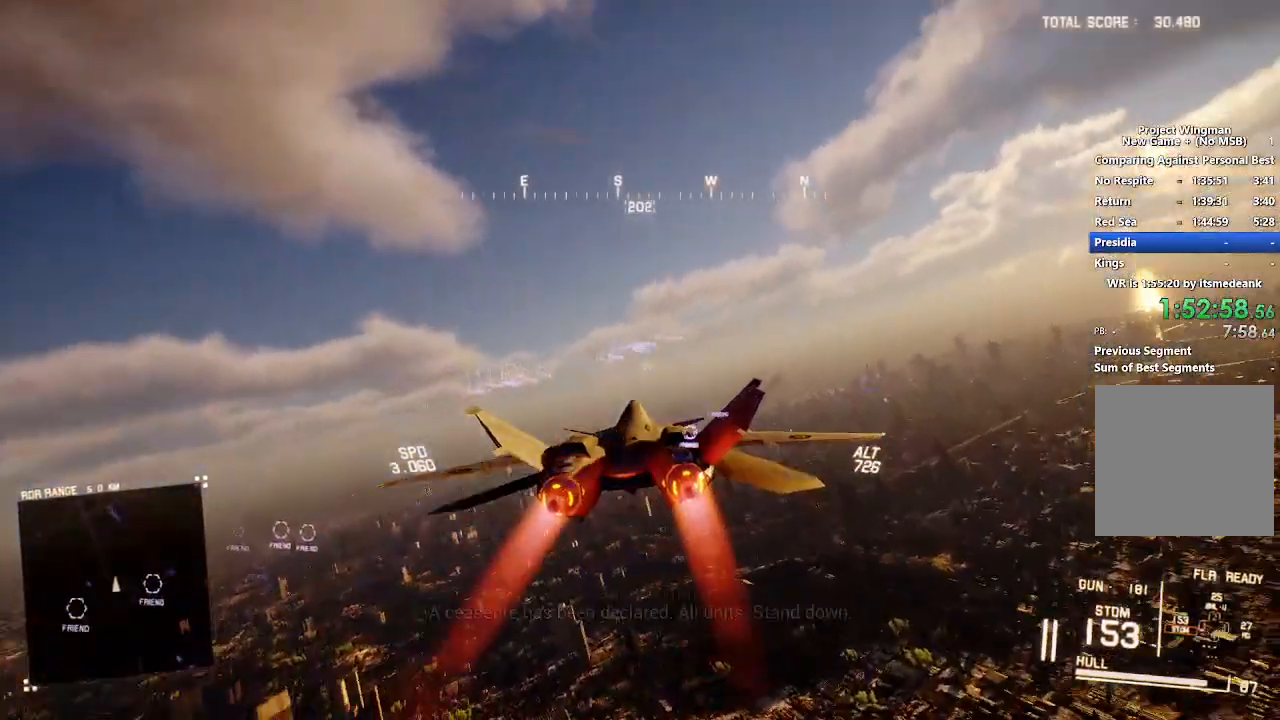
{"buttons": ["R1", "R2"], "left_stick": "center", "right_stick": "center", "events": []}
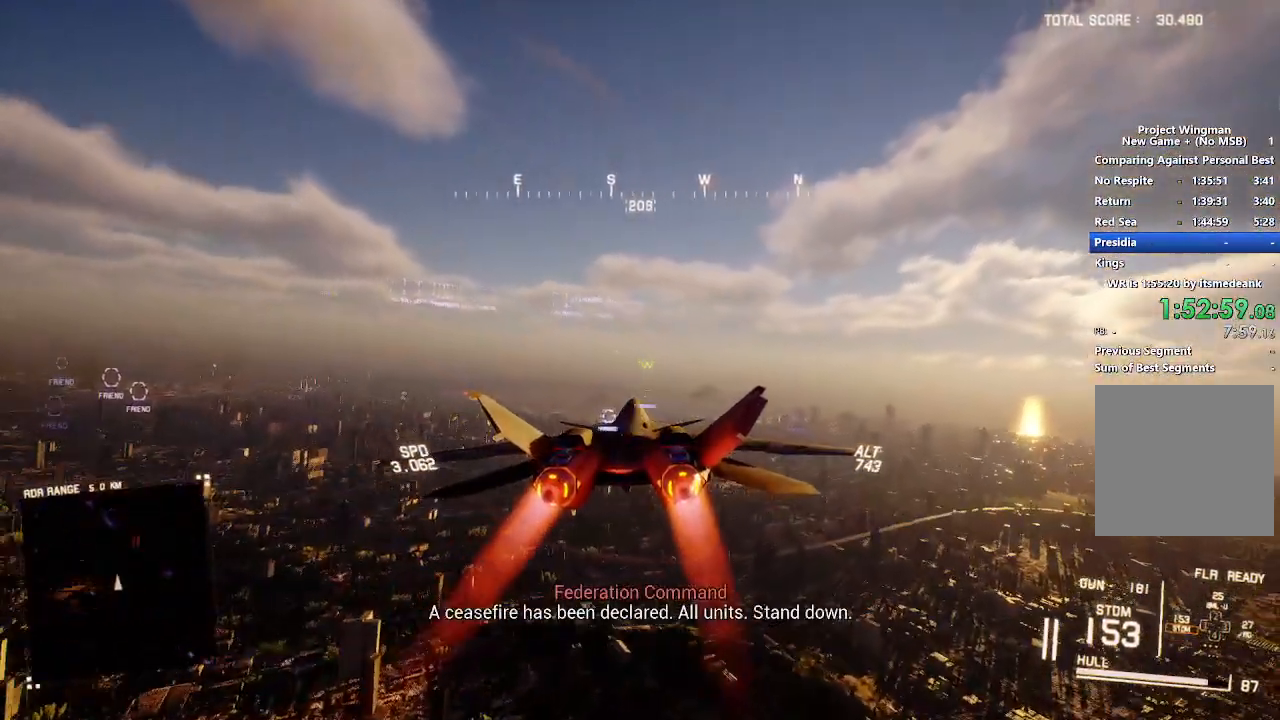
{"buttons": ["R1", "R2"], "left_stick": "down", "right_stick": "center", "events": [[67, "left_stick", "down-right"], [350, "left_stick", "center"], [450, "left_stick", "down"]]}
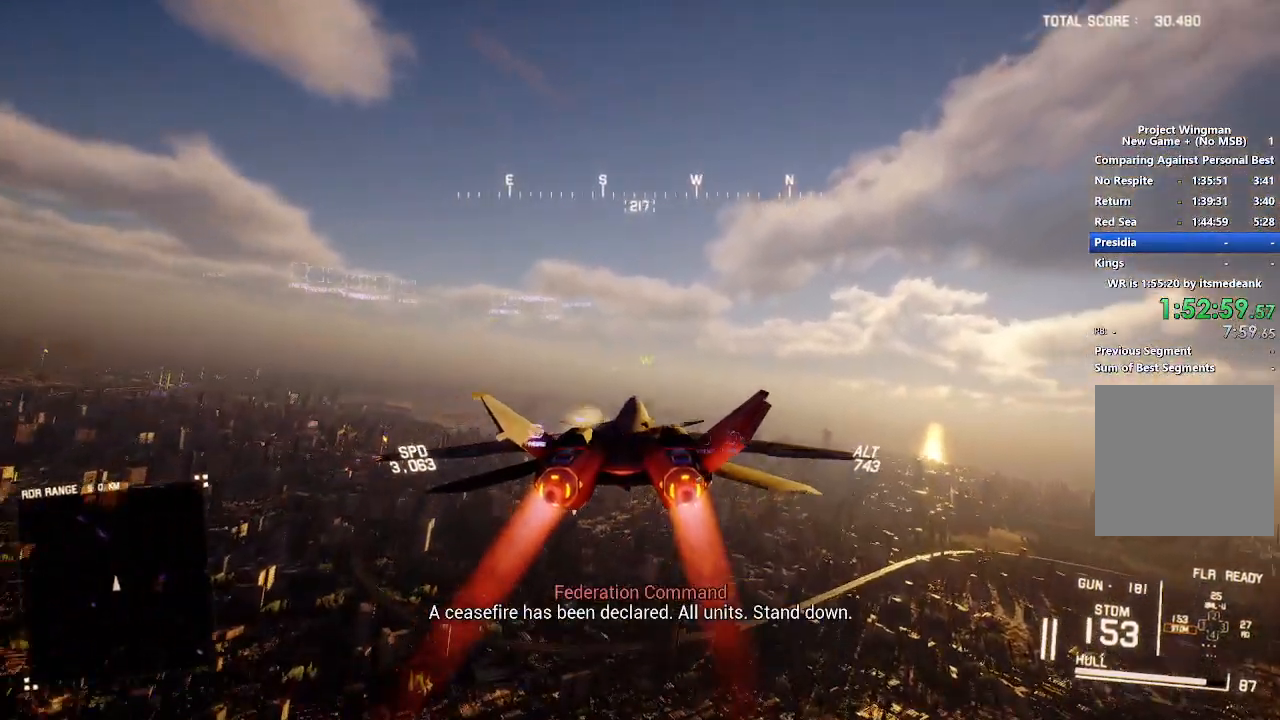
{"buttons": ["L1", "R1", "R2"], "left_stick": "center", "right_stick": "center", "events": [[83, "left_stick", "center"], [317, "L1", "down"]]}
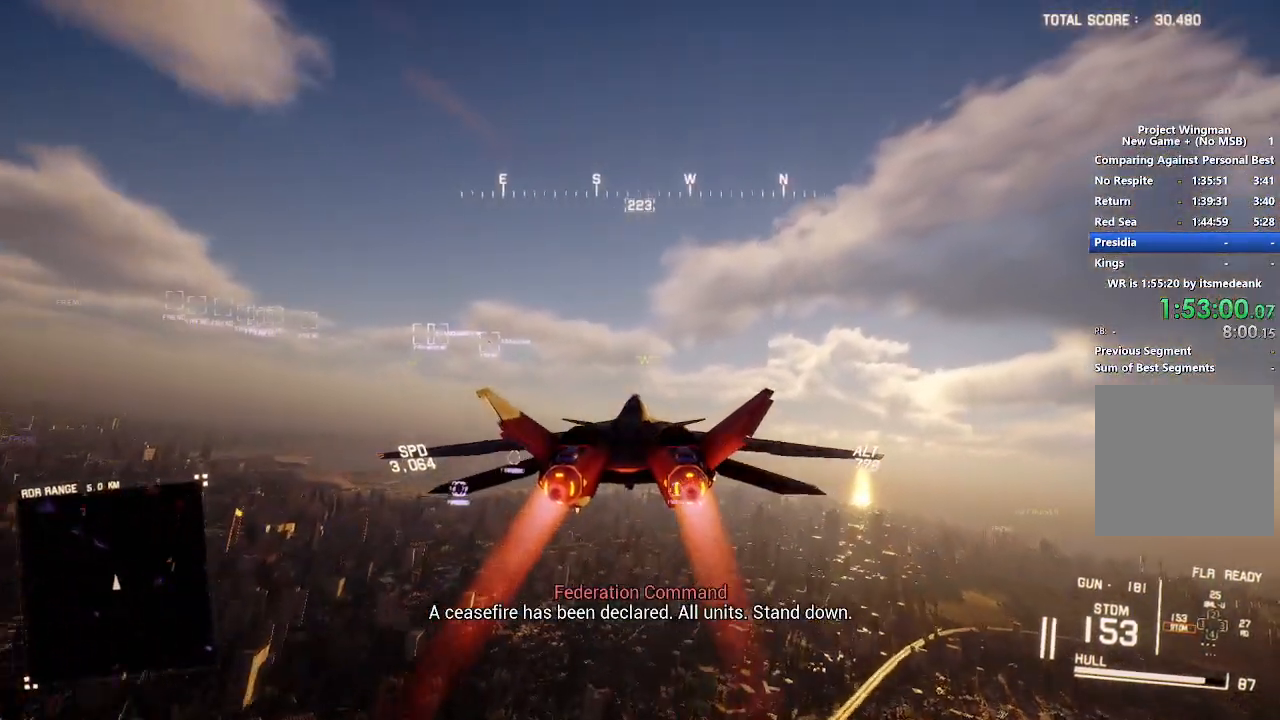
{"buttons": ["L1", "R1", "R2"], "left_stick": "center", "right_stick": "center", "events": []}
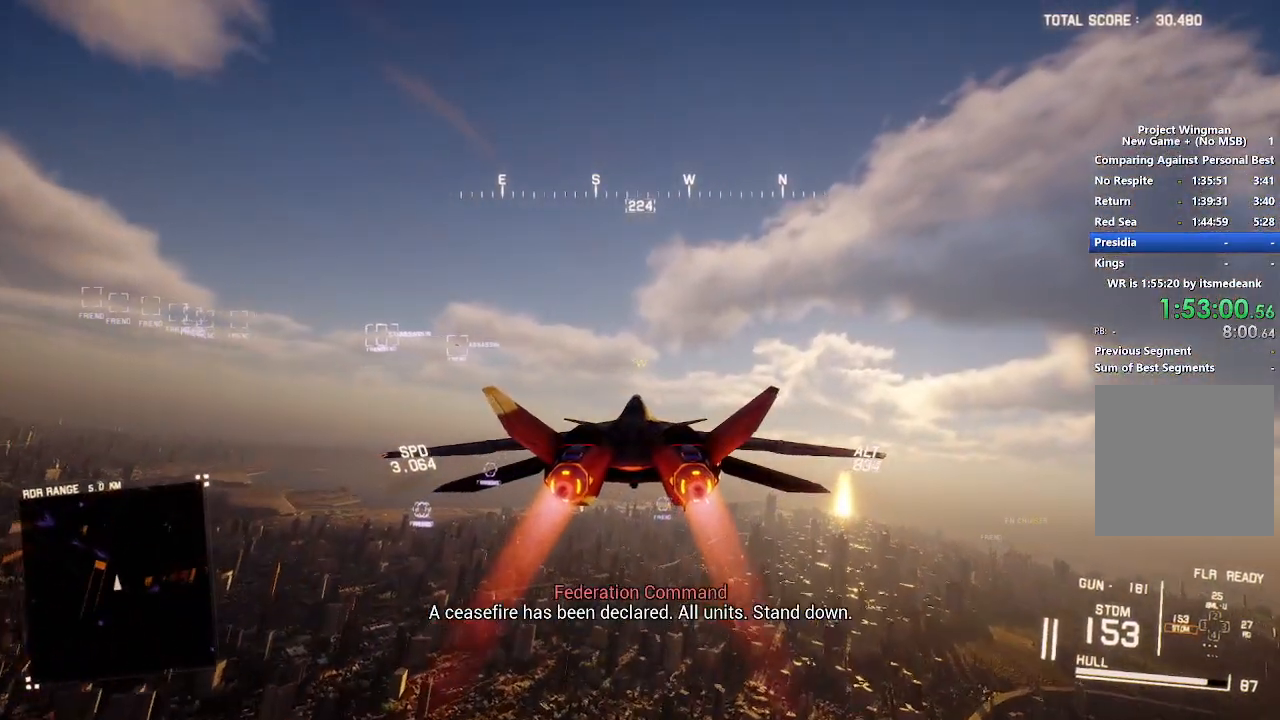
{"buttons": ["R2"], "left_stick": "center", "right_stick": "center", "events": [[217, "L1", "up"], [233, "R1", "up"]]}
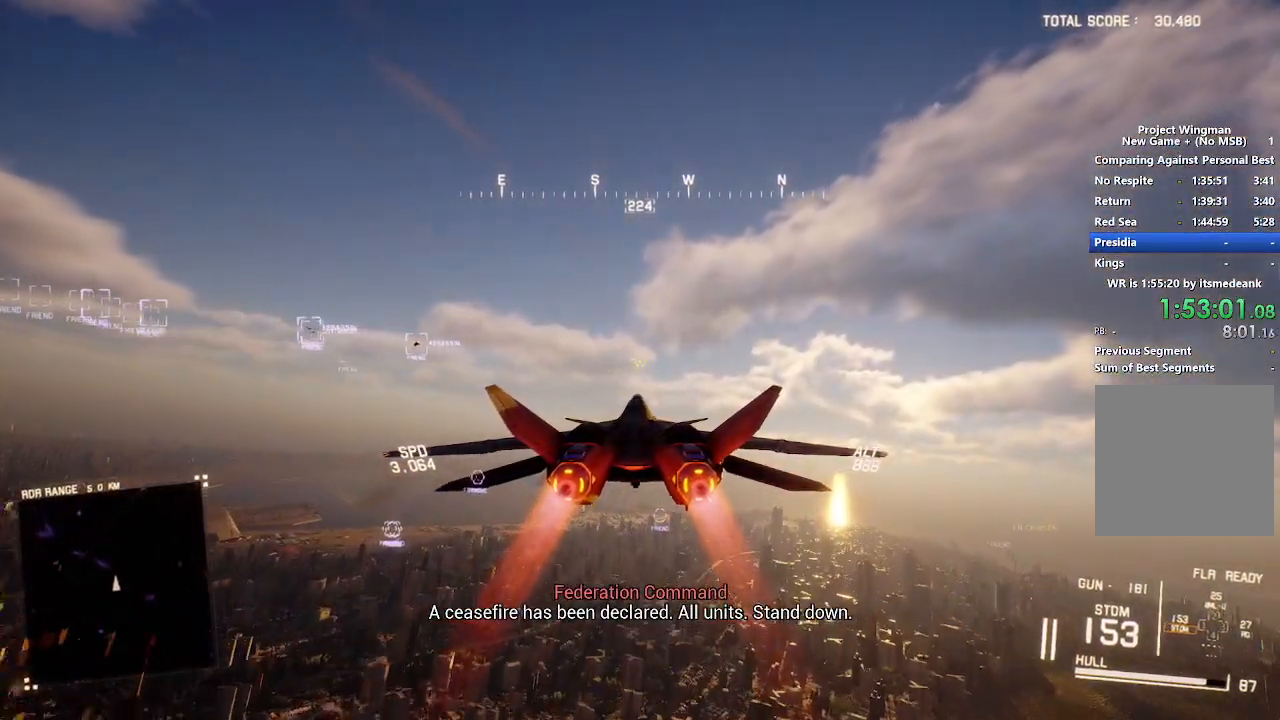
{"buttons": ["L1", "R1", "R2"], "left_stick": "center", "right_stick": "center", "events": [[117, "L1", "down"], [167, "R1", "down"]]}
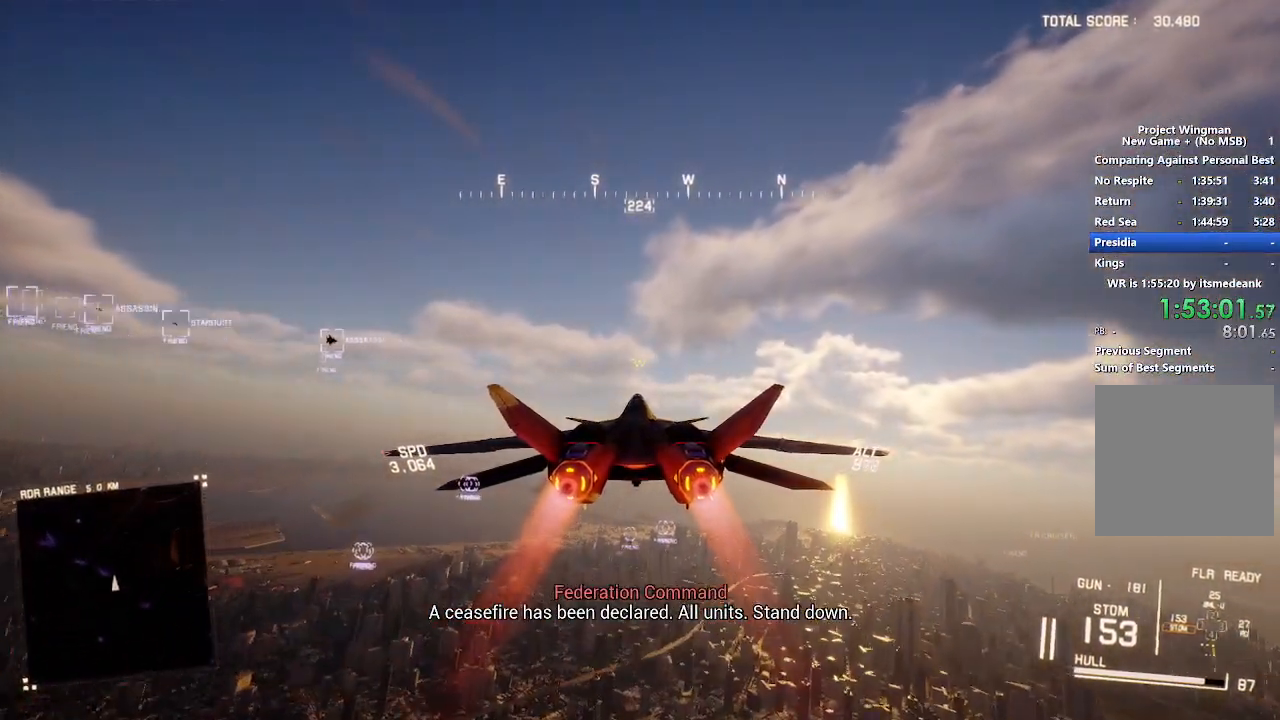
{"buttons": ["L1", "R1", "R2"], "left_stick": "center", "right_stick": "center", "events": [[83, "R1", "up"], [100, "L1", "up"], [417, "L1", "down"], [417, "R1", "down"]]}
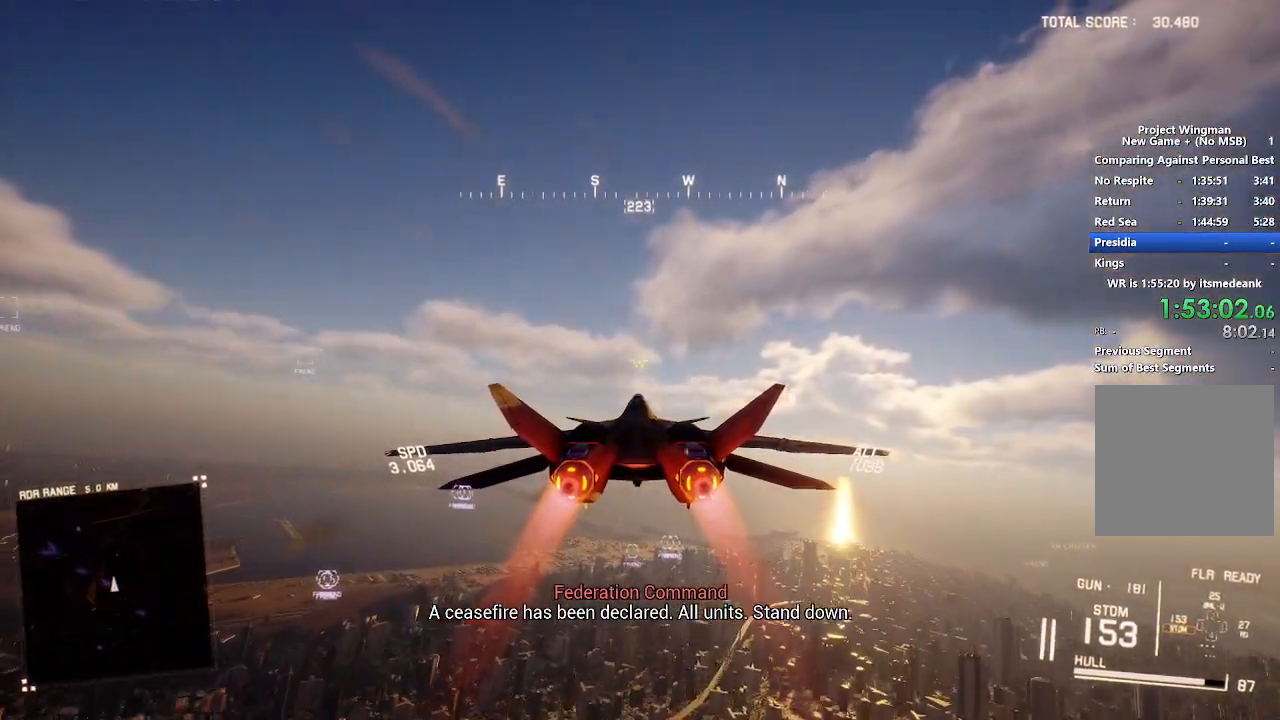
{"buttons": ["R2"], "left_stick": "center", "right_stick": "center", "events": [[283, "R1", "up"], [300, "L1", "up"]]}
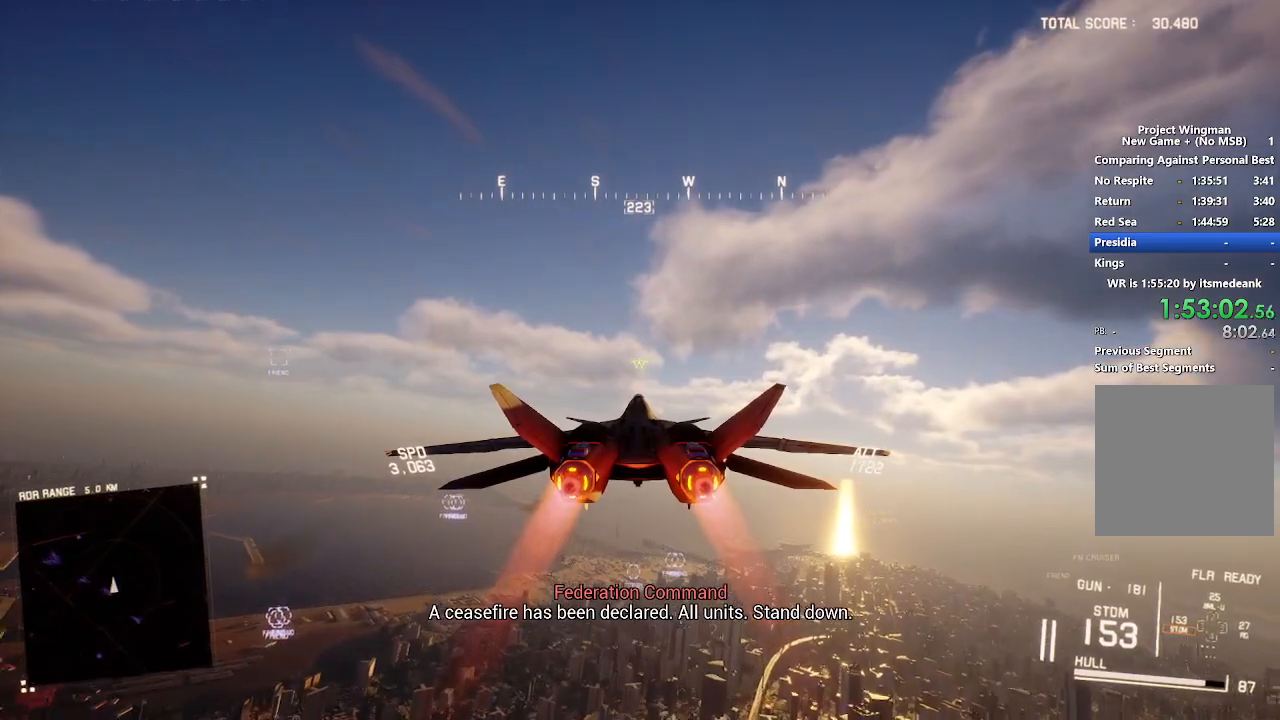
{"buttons": ["R2"], "left_stick": "down-left", "right_stick": "center", "events": [[17, "L1", "down"], [17, "left_stick", "up"], [167, "left_stick", "up-left"], [283, "left_stick", "left"], [433, "L1", "up"], [433, "left_stick", "down-left"]]}
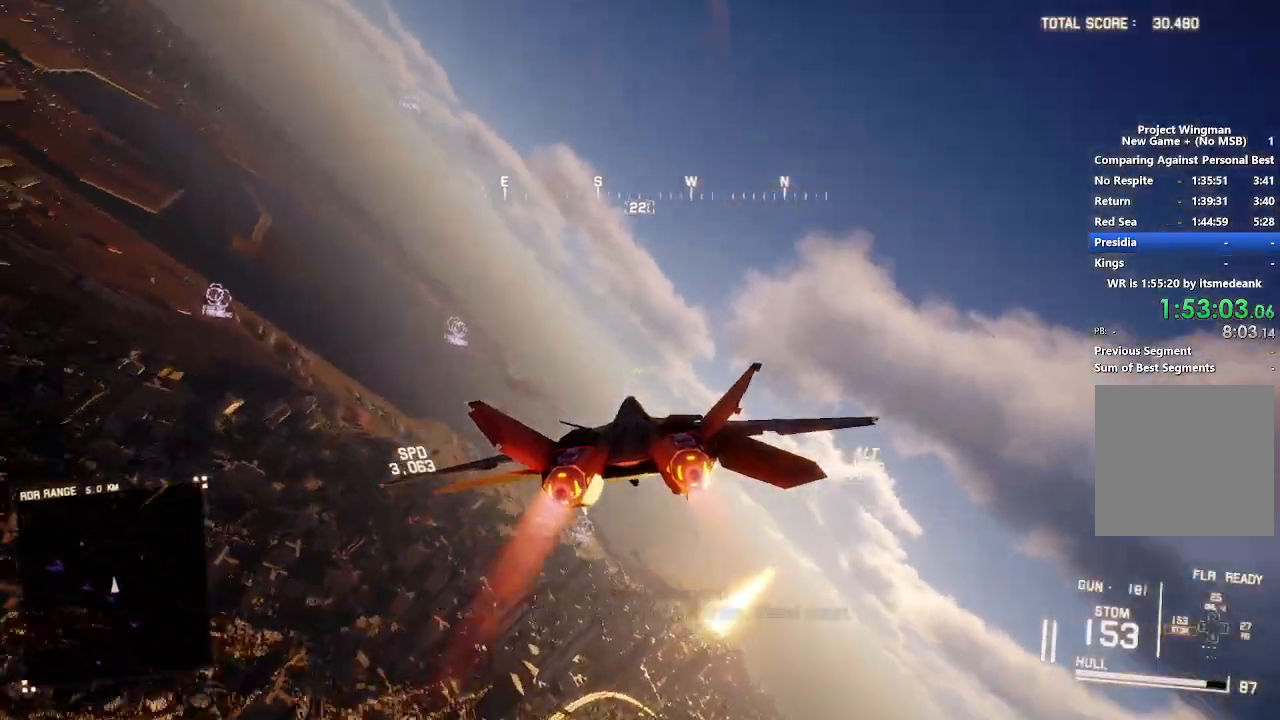
{"buttons": ["R2"], "left_stick": "down-right", "right_stick": "center", "events": [[33, "left_stick", "down"], [500, "left_stick", "down-right"]]}
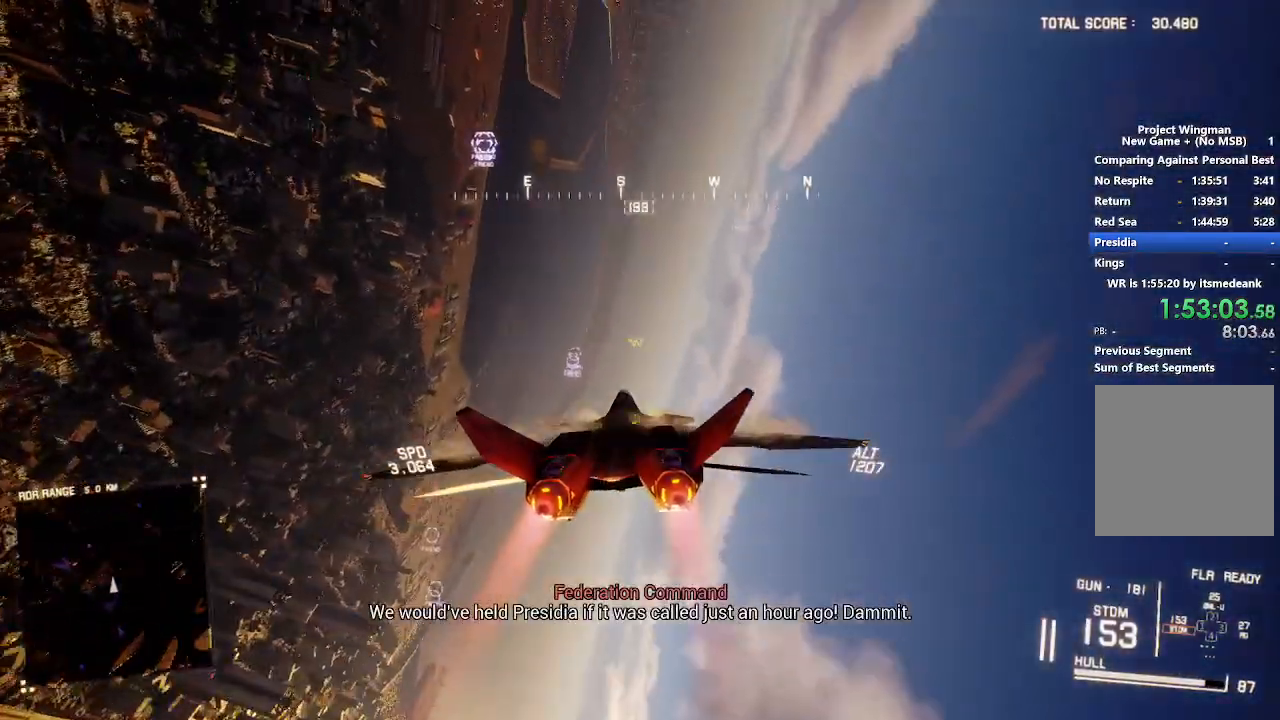
{"buttons": ["R2"], "left_stick": "down", "right_stick": "center", "events": [[133, "left_stick", "down"]]}
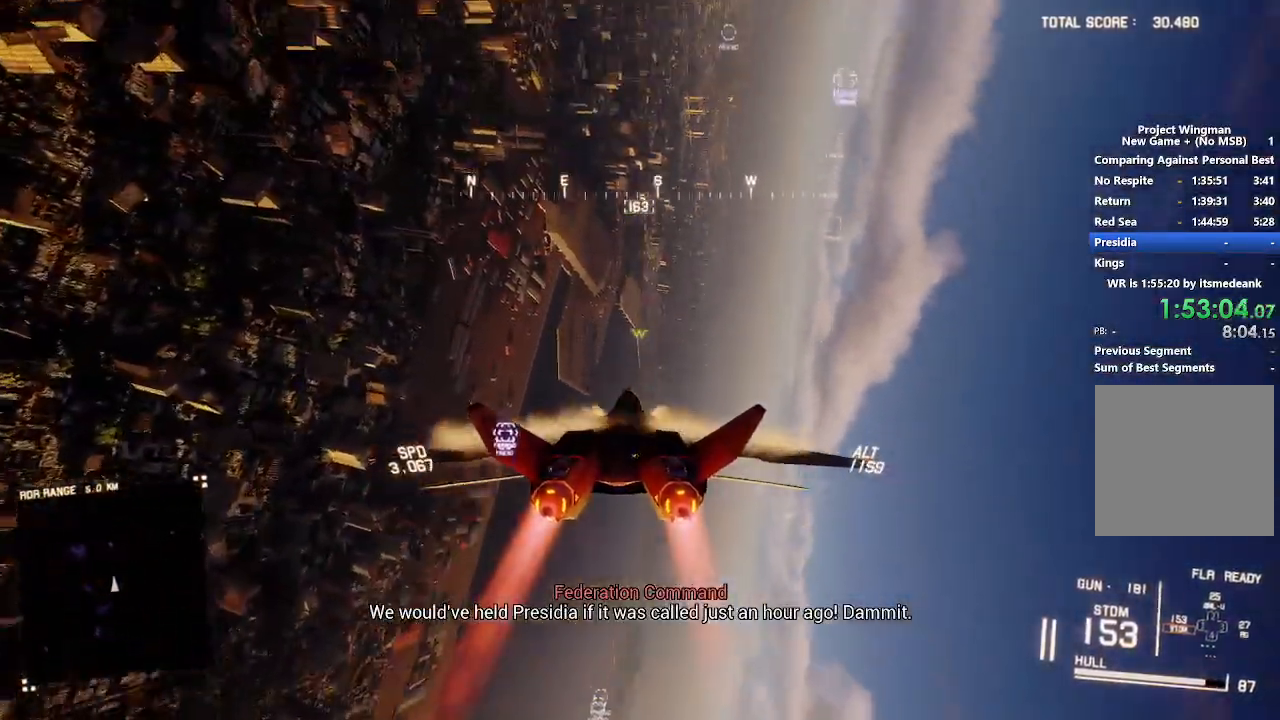
{"buttons": ["R2"], "left_stick": "down", "right_stick": "center", "events": [[283, "left_stick", "down-right"], [433, "left_stick", "down"]]}
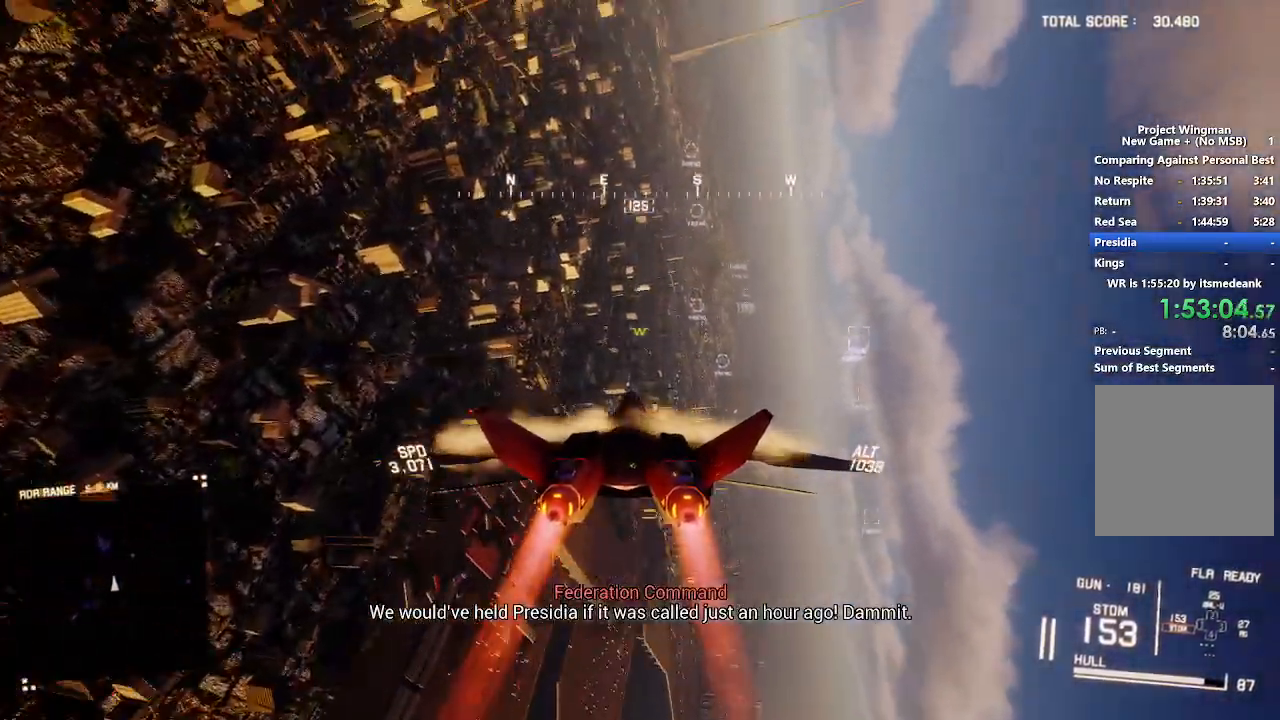
{"buttons": ["R2"], "left_stick": "down", "right_stick": "center", "events": []}
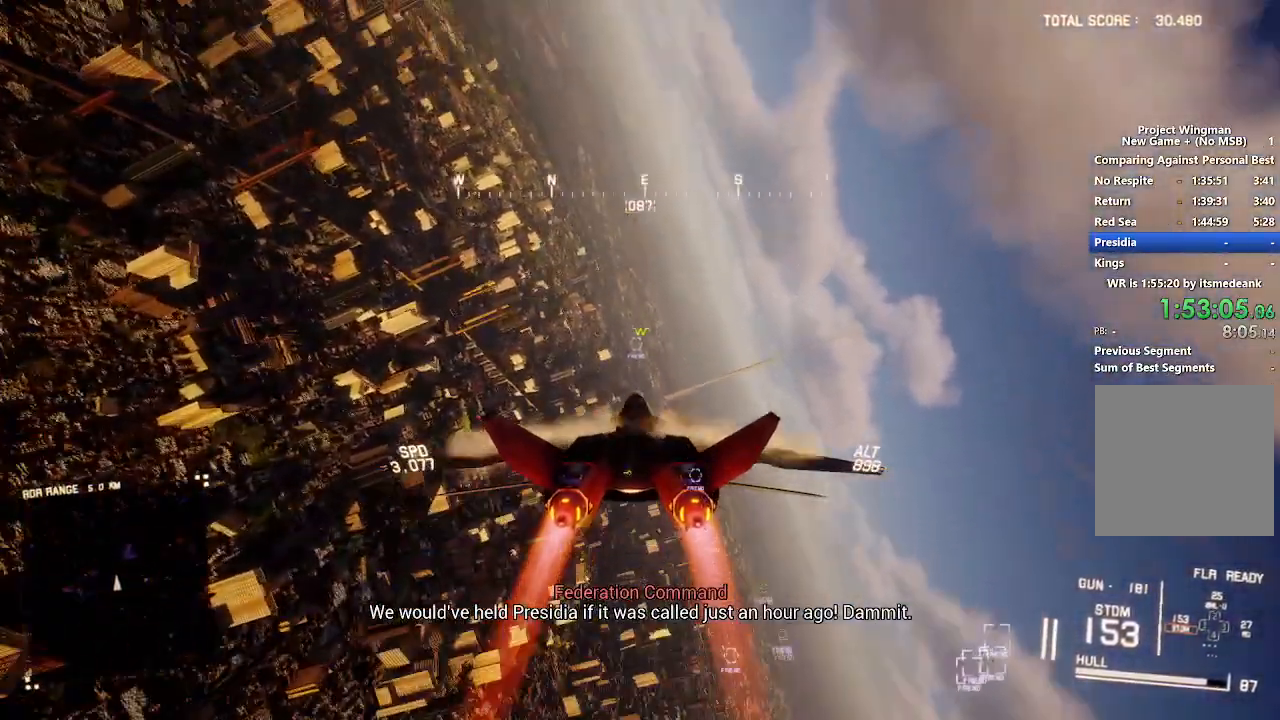
{"buttons": ["L1", "R2"], "left_stick": "right", "right_stick": "center", "events": [[367, "L1", "down"], [400, "left_stick", "right"]]}